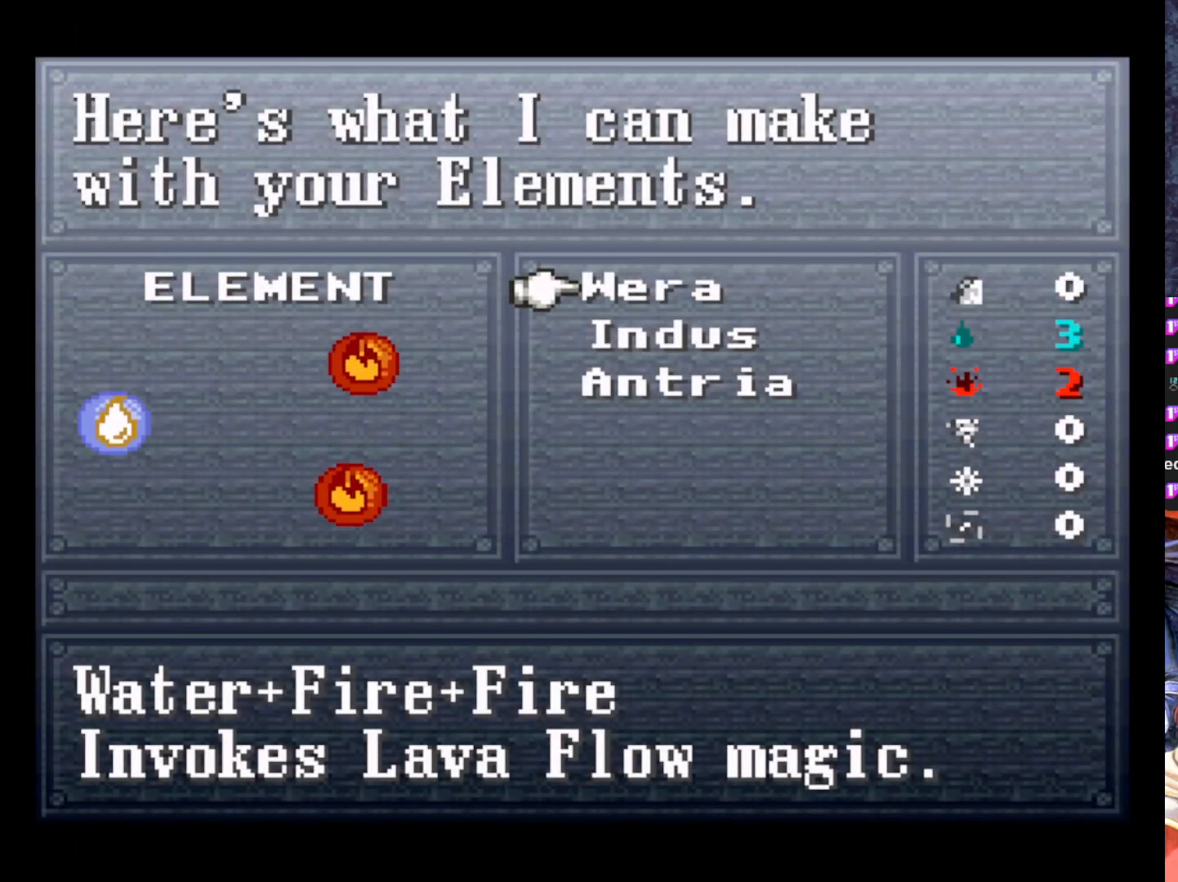
Gameplay with a controller (PlayStation layout); each line is a JSON object with the inputs held at the frame after it. "events" lists button and stick changes between this image and that frame as [ms after this image, input, new state], when the widget could be followed in between. Not read: right_stick.
{"buttons": [], "left_stick": "center", "events": []}
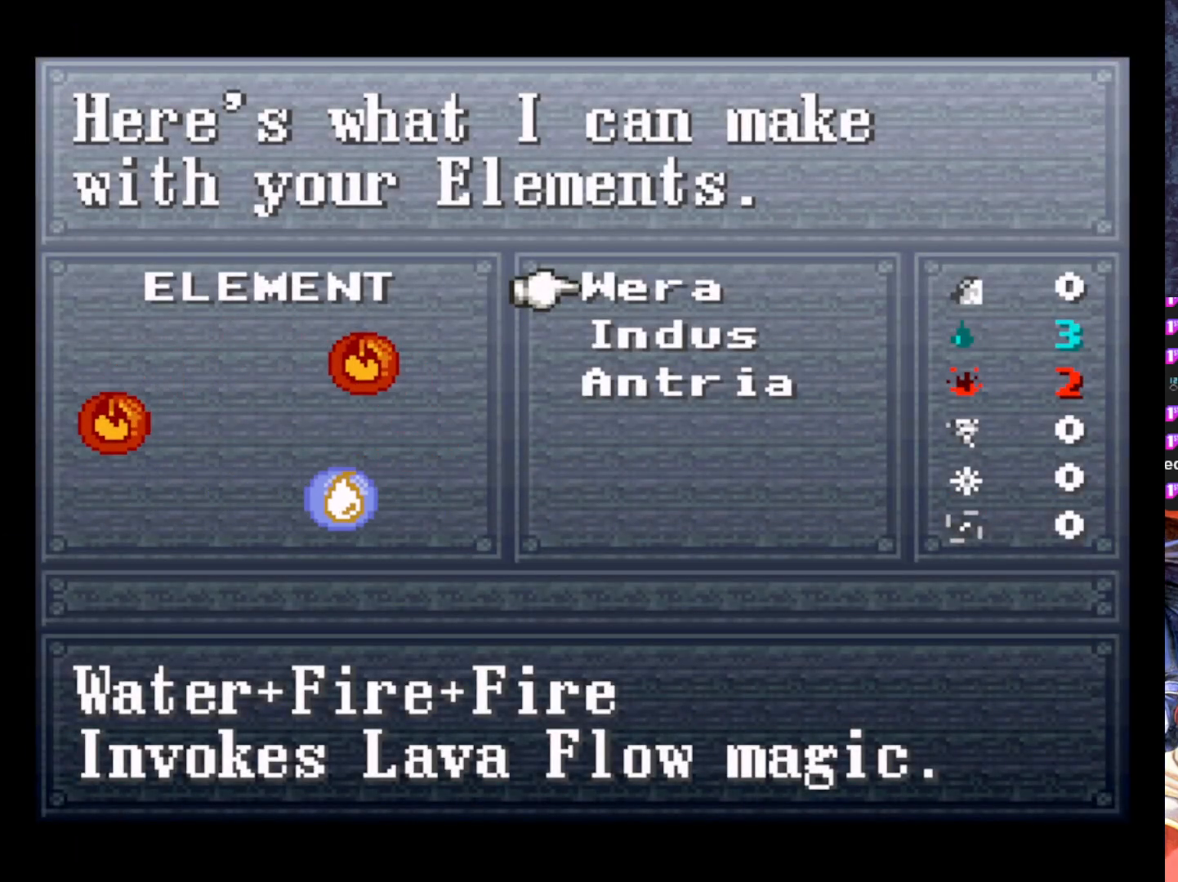
{"buttons": [], "left_stick": "center", "events": []}
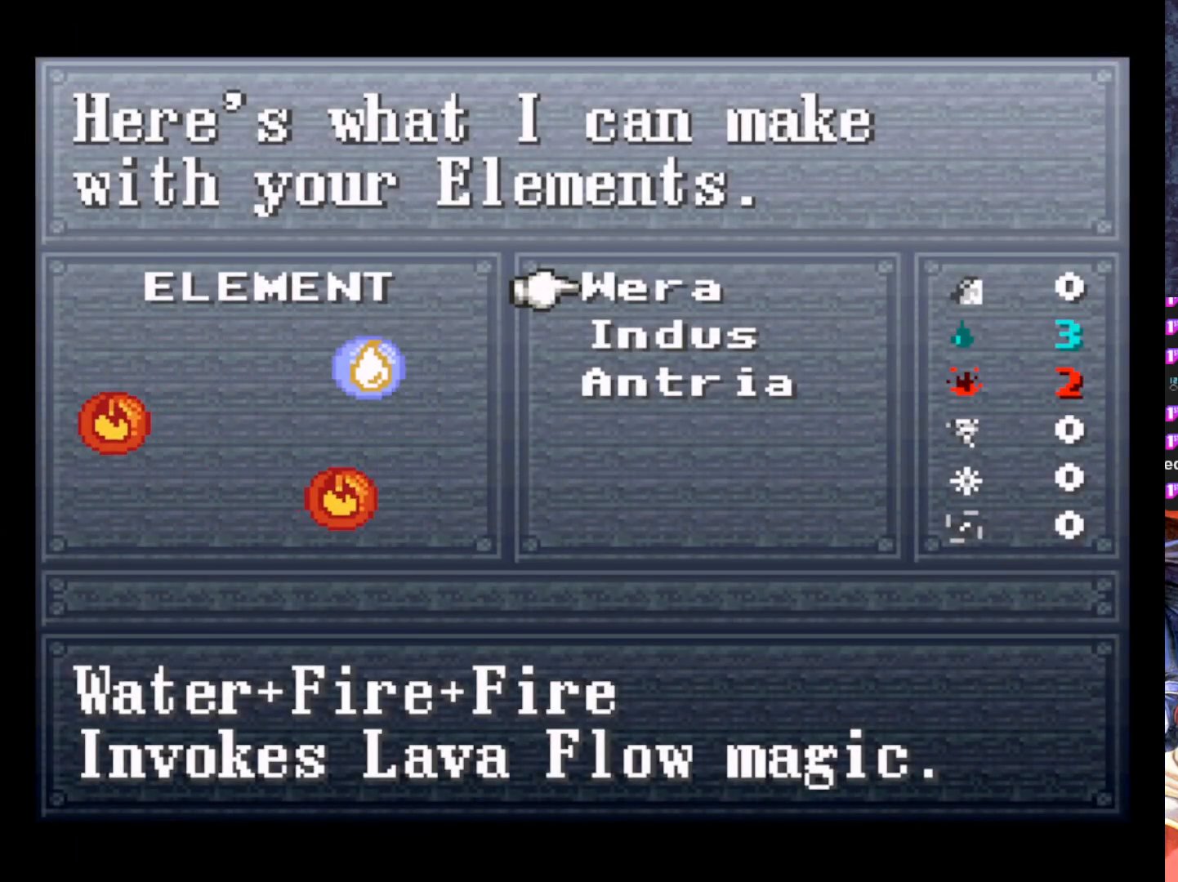
{"buttons": [], "left_stick": "center", "events": []}
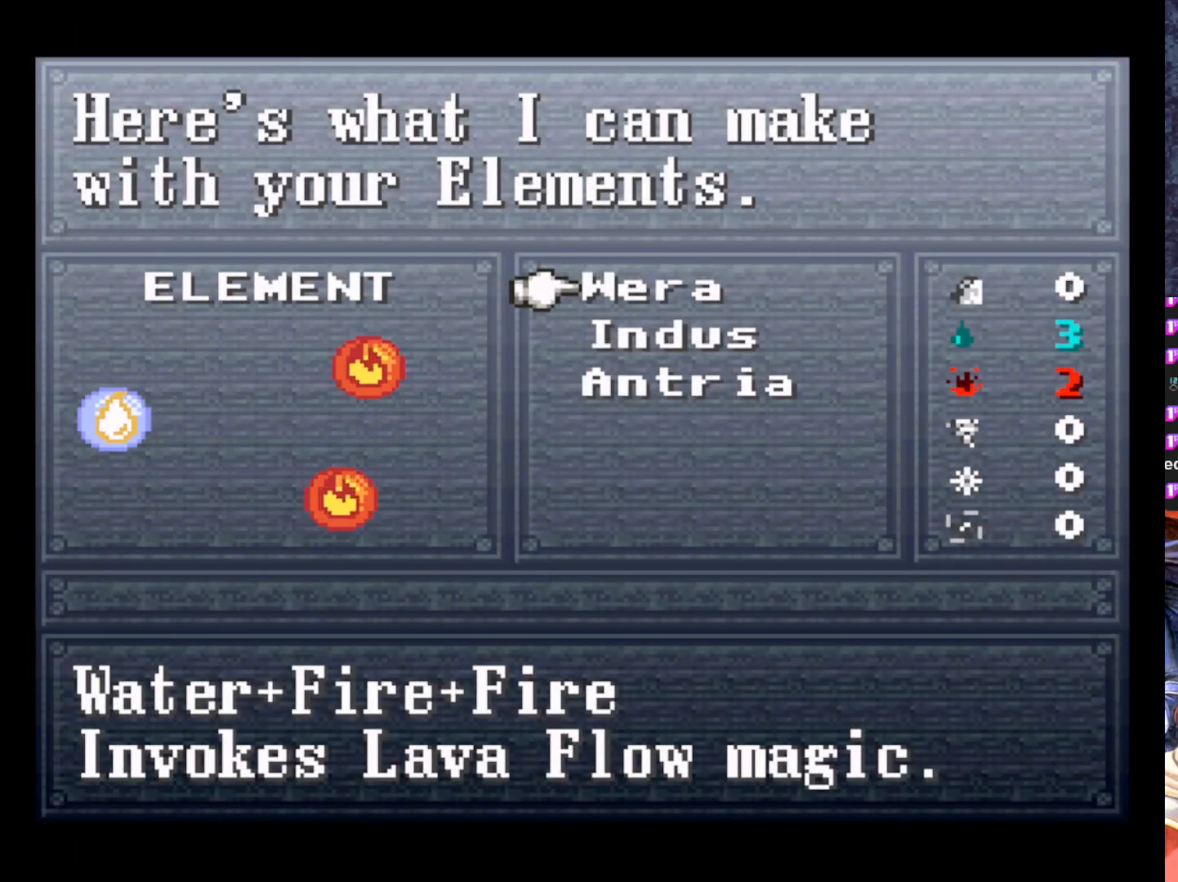
{"buttons": [], "left_stick": "center", "events": []}
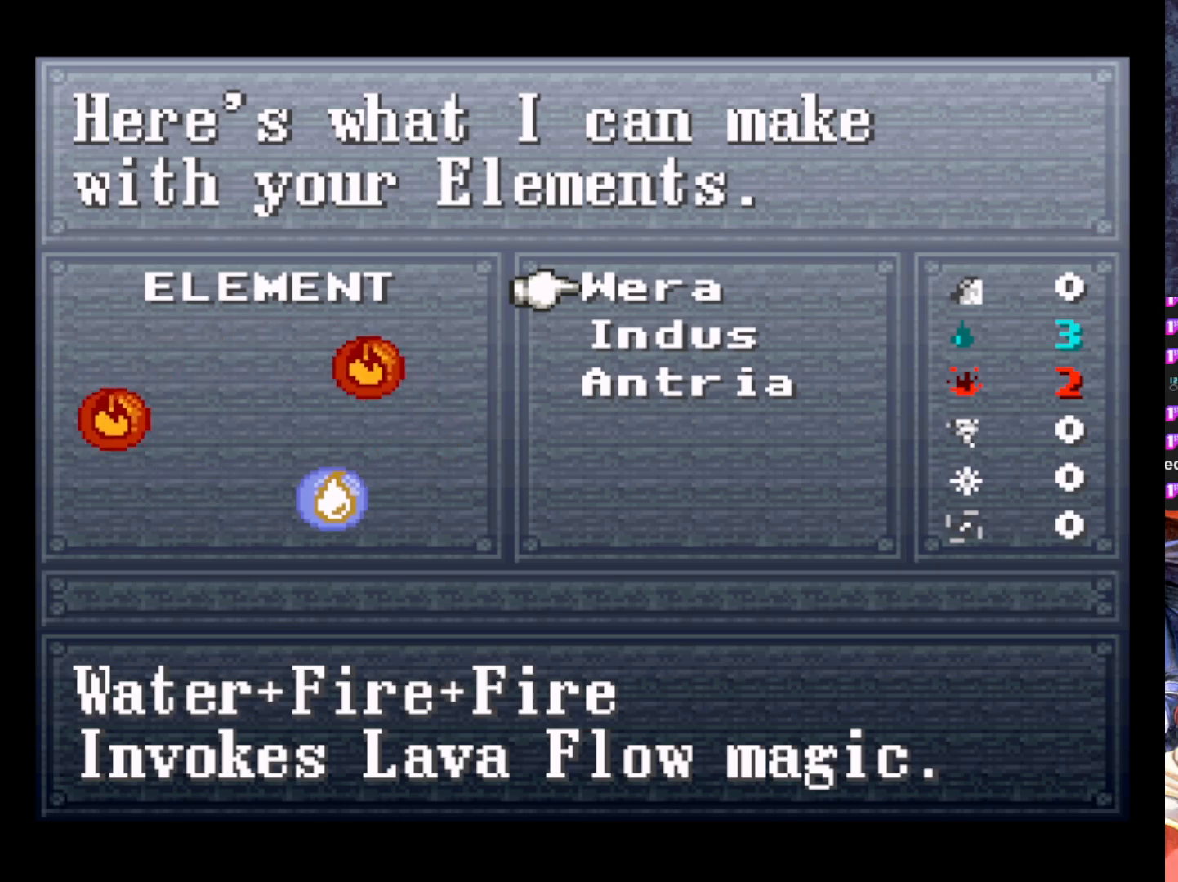
{"buttons": [], "left_stick": "center", "events": []}
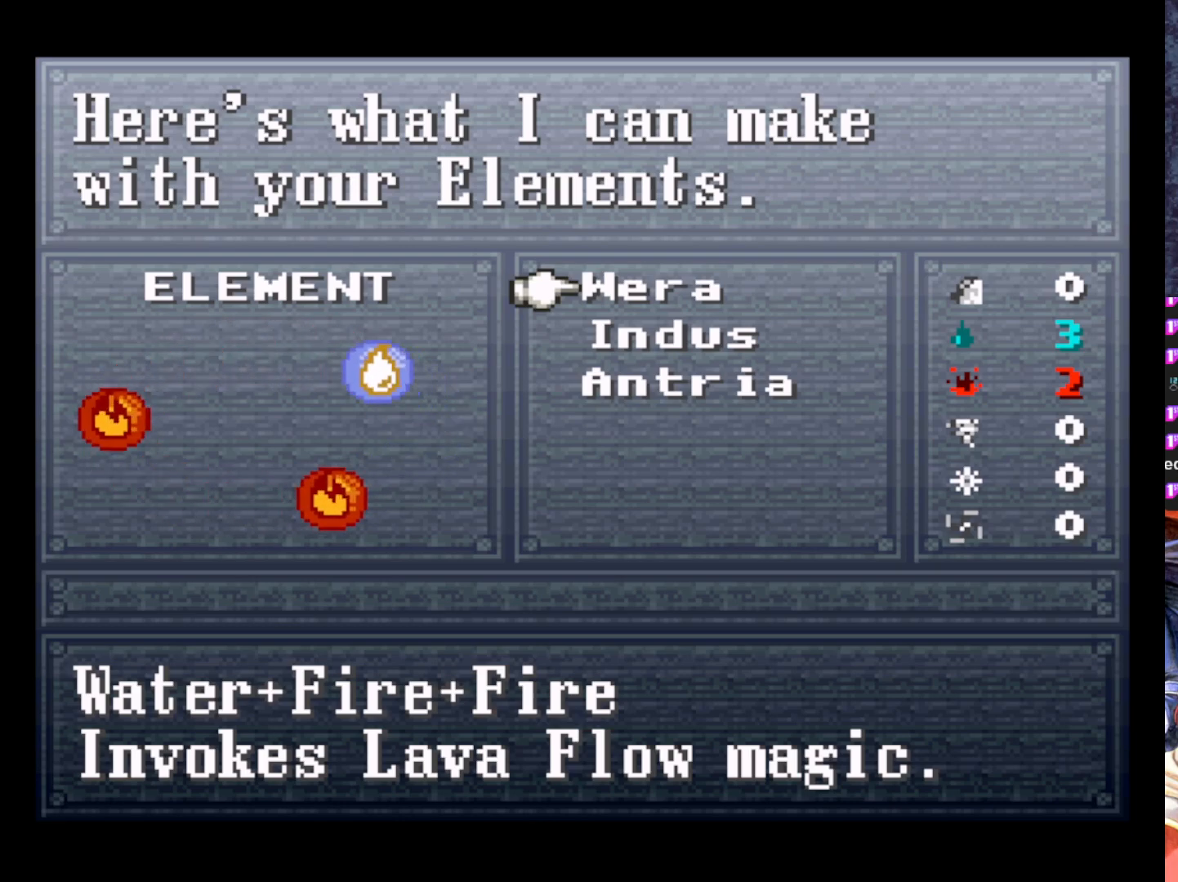
{"buttons": [], "left_stick": "center", "events": [[233, "DPAD_DOWN", "down"], [383, "DPAD_DOWN", "up"]]}
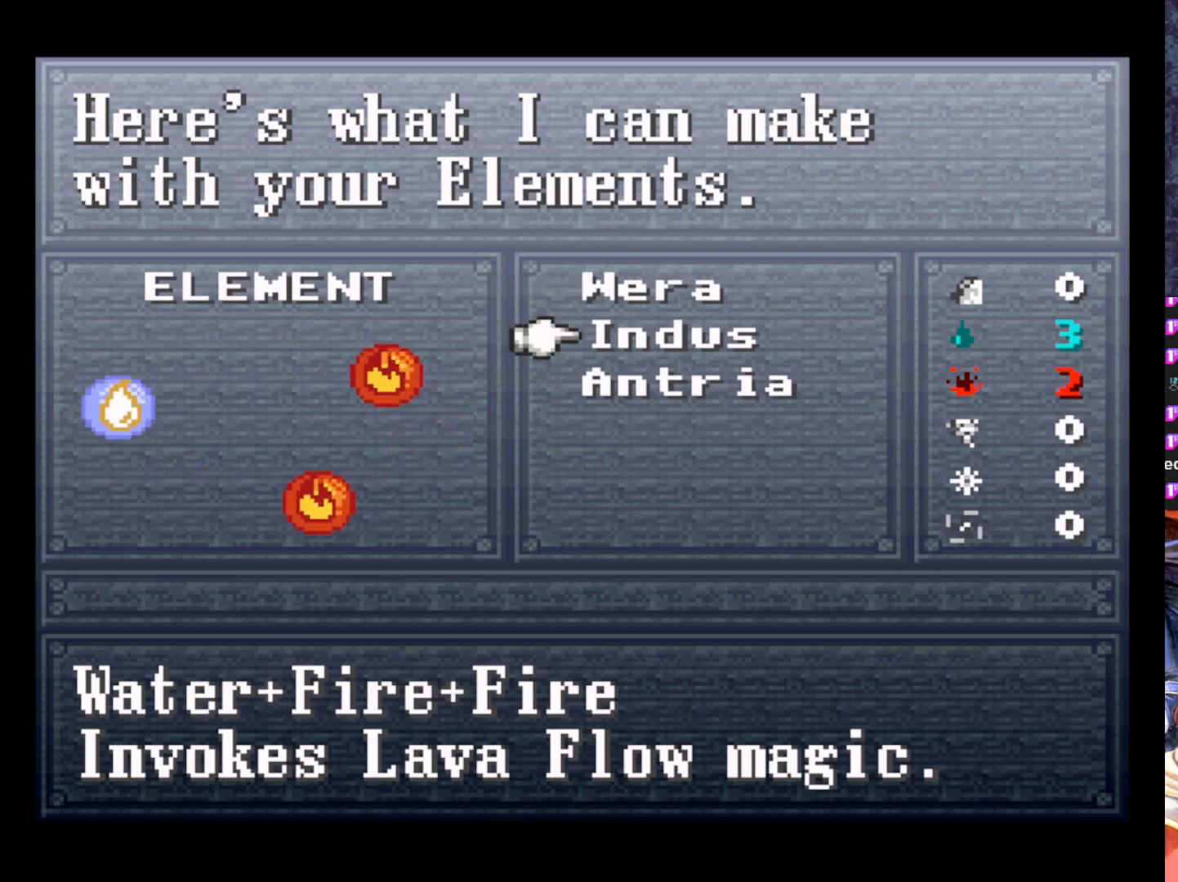
{"buttons": [], "left_stick": "center", "events": []}
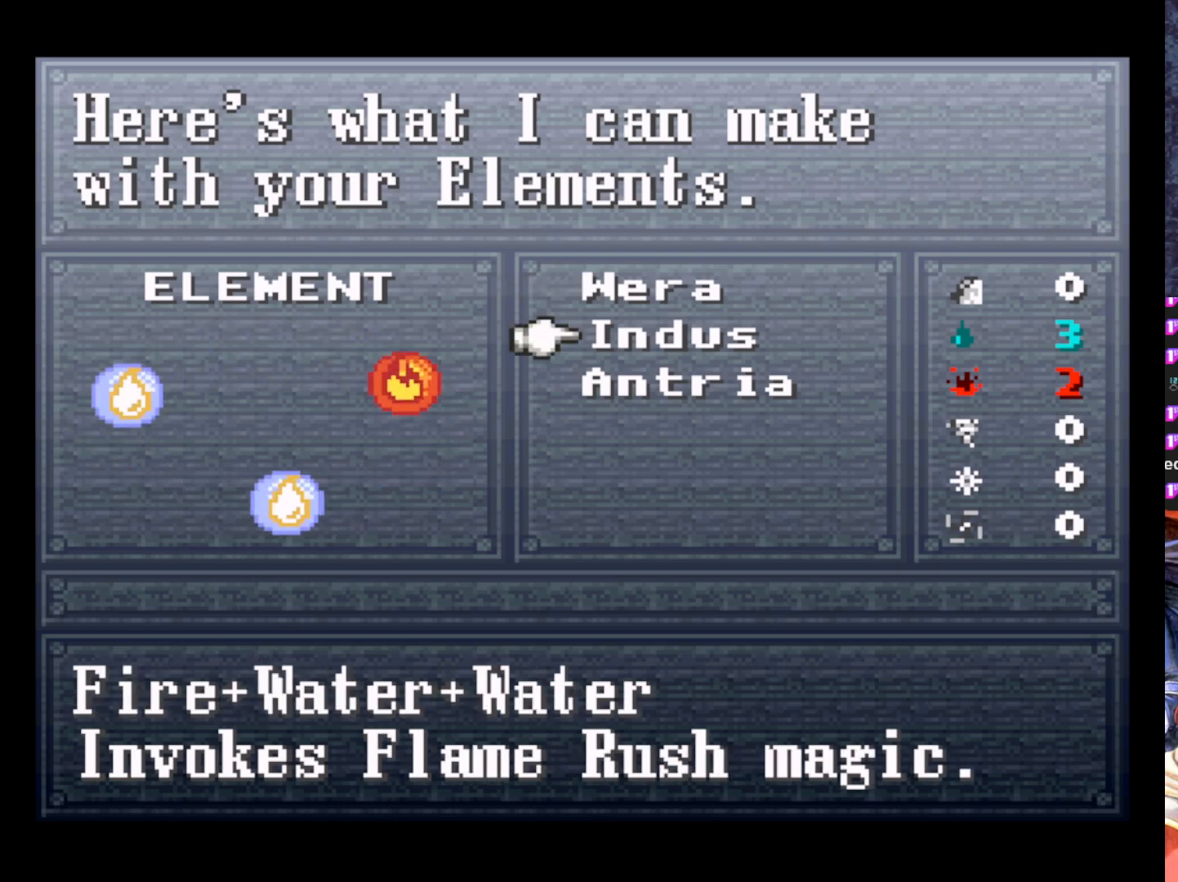
{"buttons": [], "left_stick": "center", "events": []}
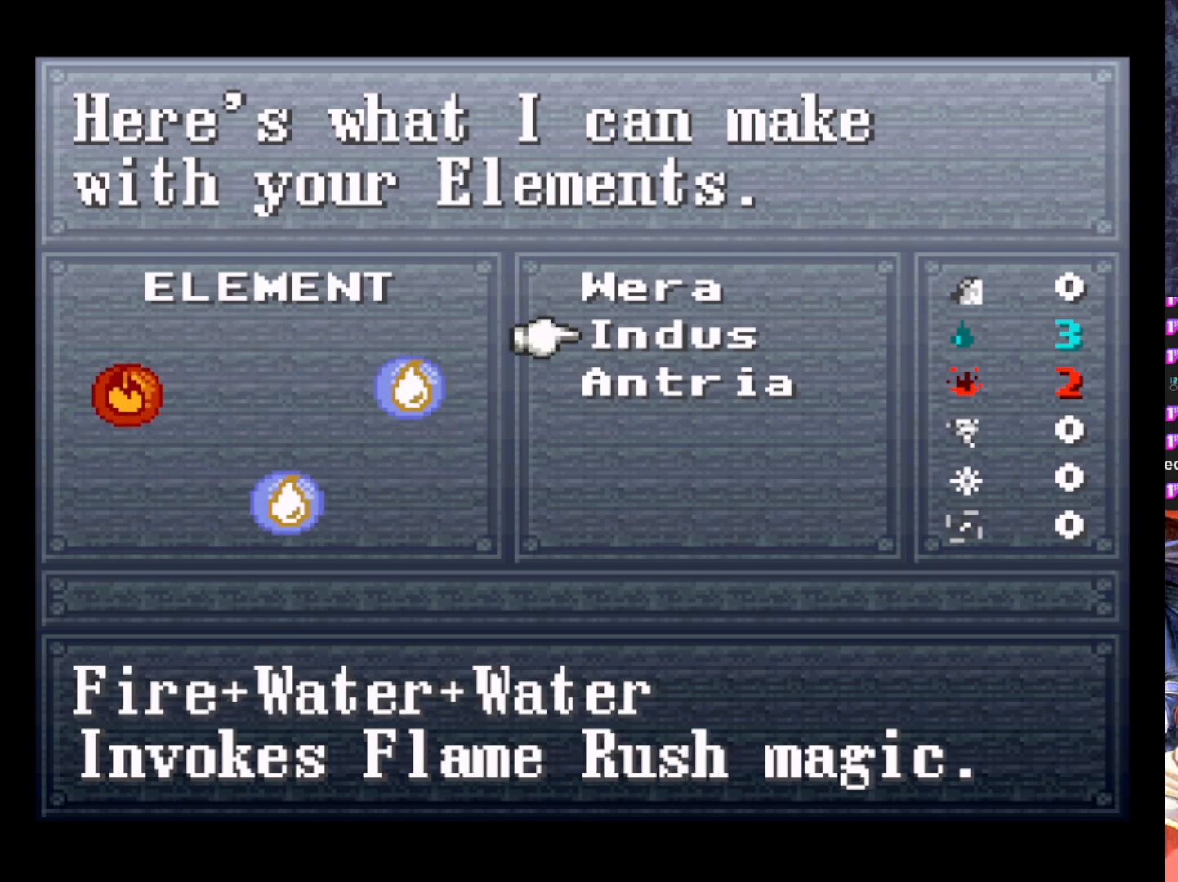
{"buttons": [], "left_stick": "center", "events": []}
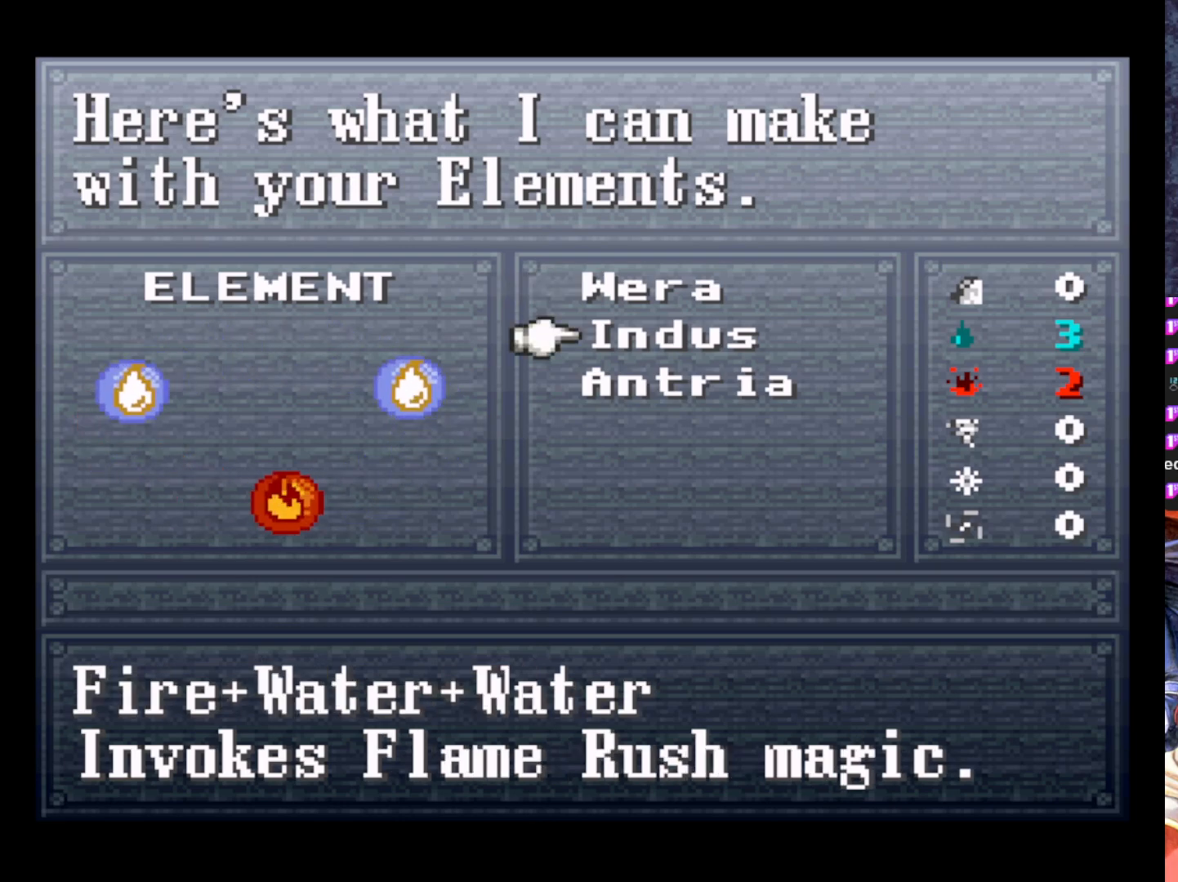
{"buttons": [], "left_stick": "center", "events": []}
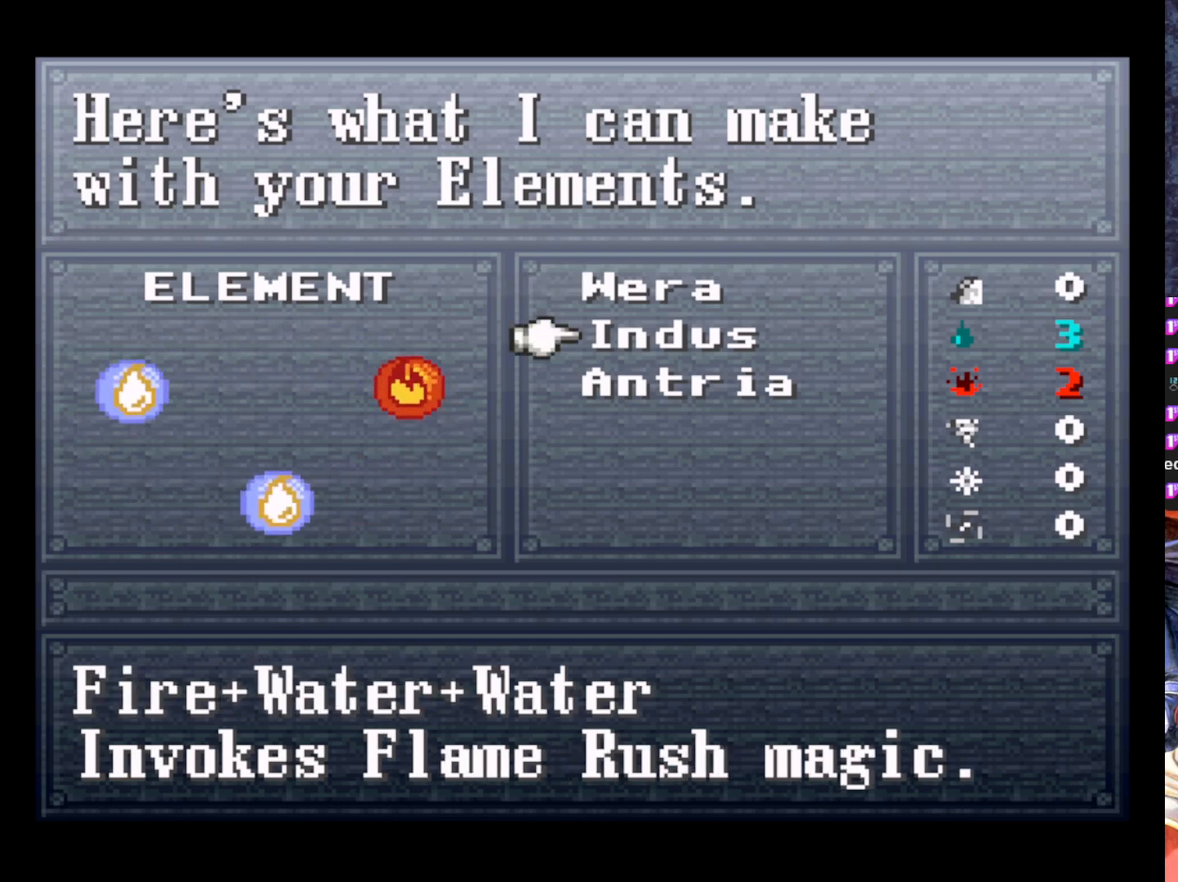
{"buttons": ["DPAD_DOWN"], "left_stick": "center", "events": [[451, "DPAD_DOWN", "down"]]}
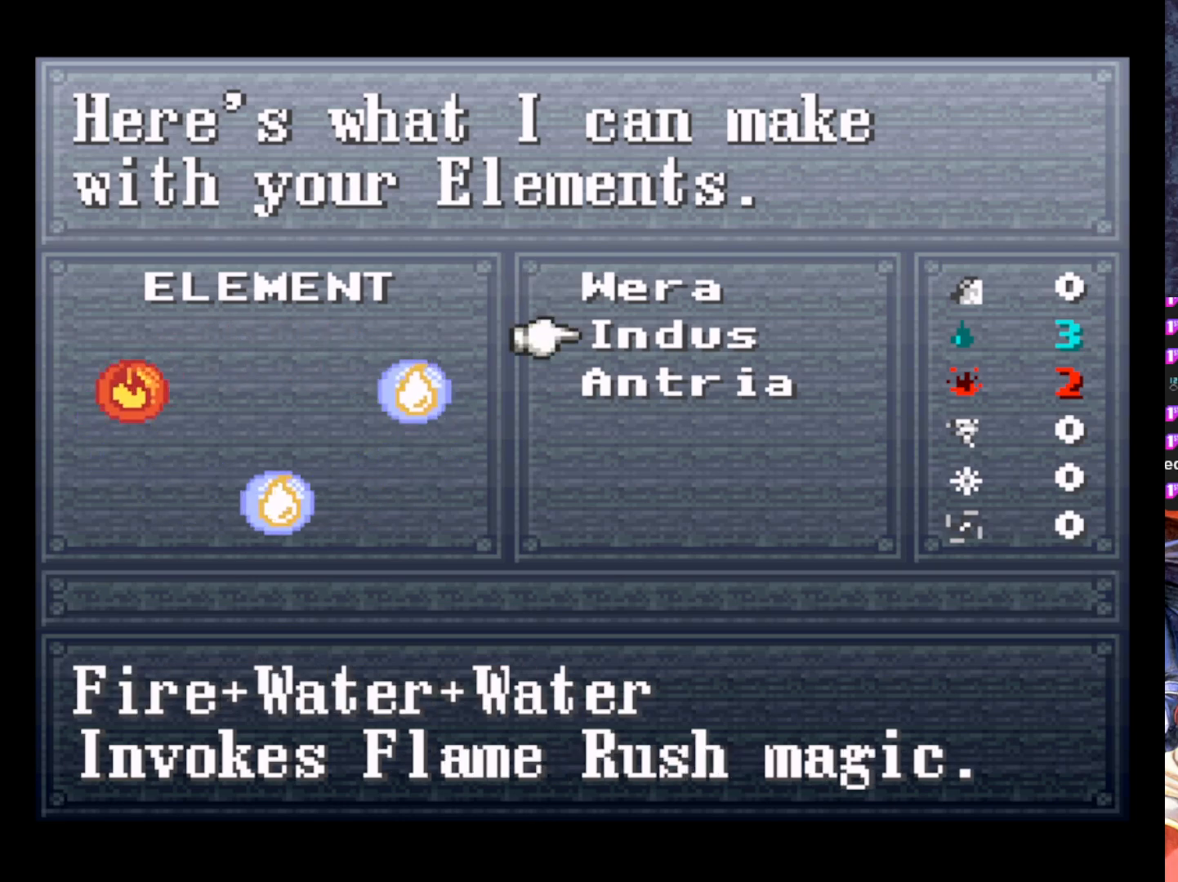
{"buttons": [], "left_stick": "center", "events": [[100, "DPAD_DOWN", "up"]]}
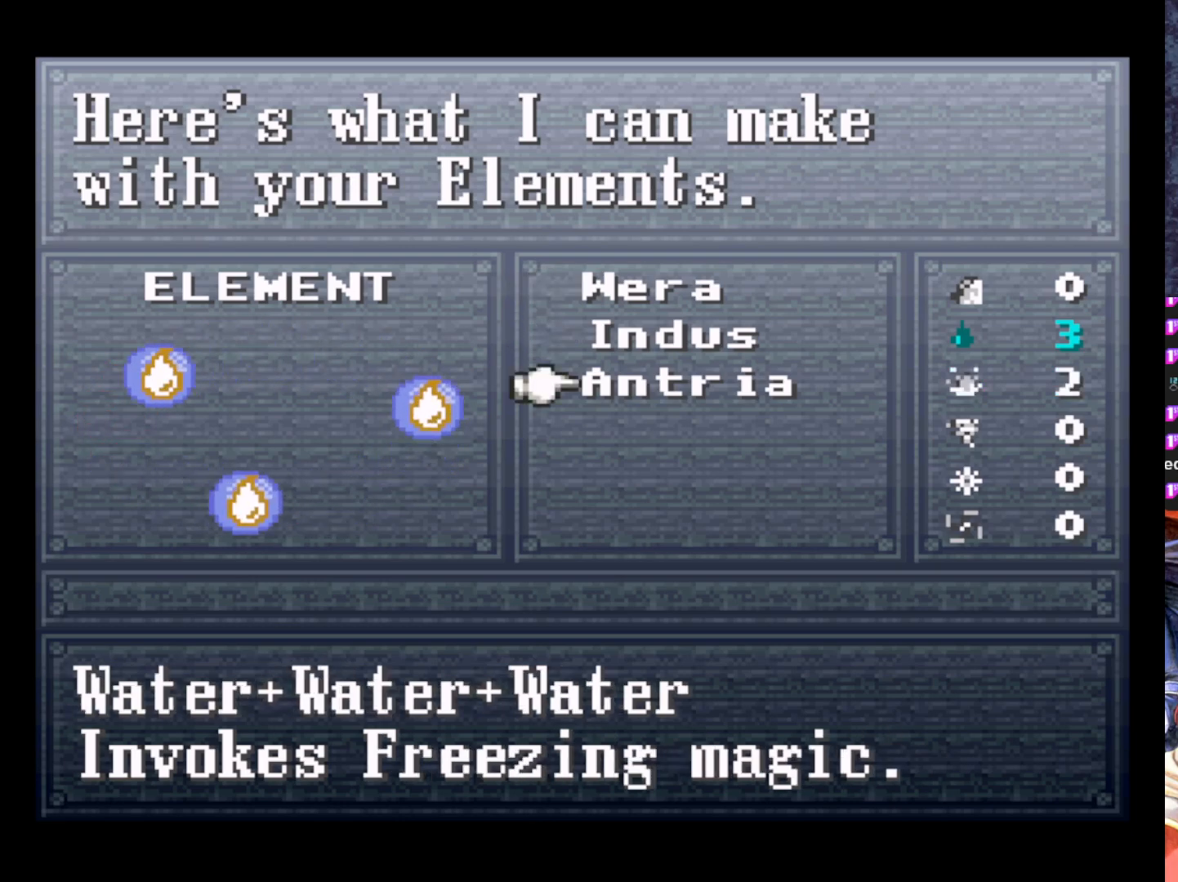
{"buttons": [], "left_stick": "center", "events": []}
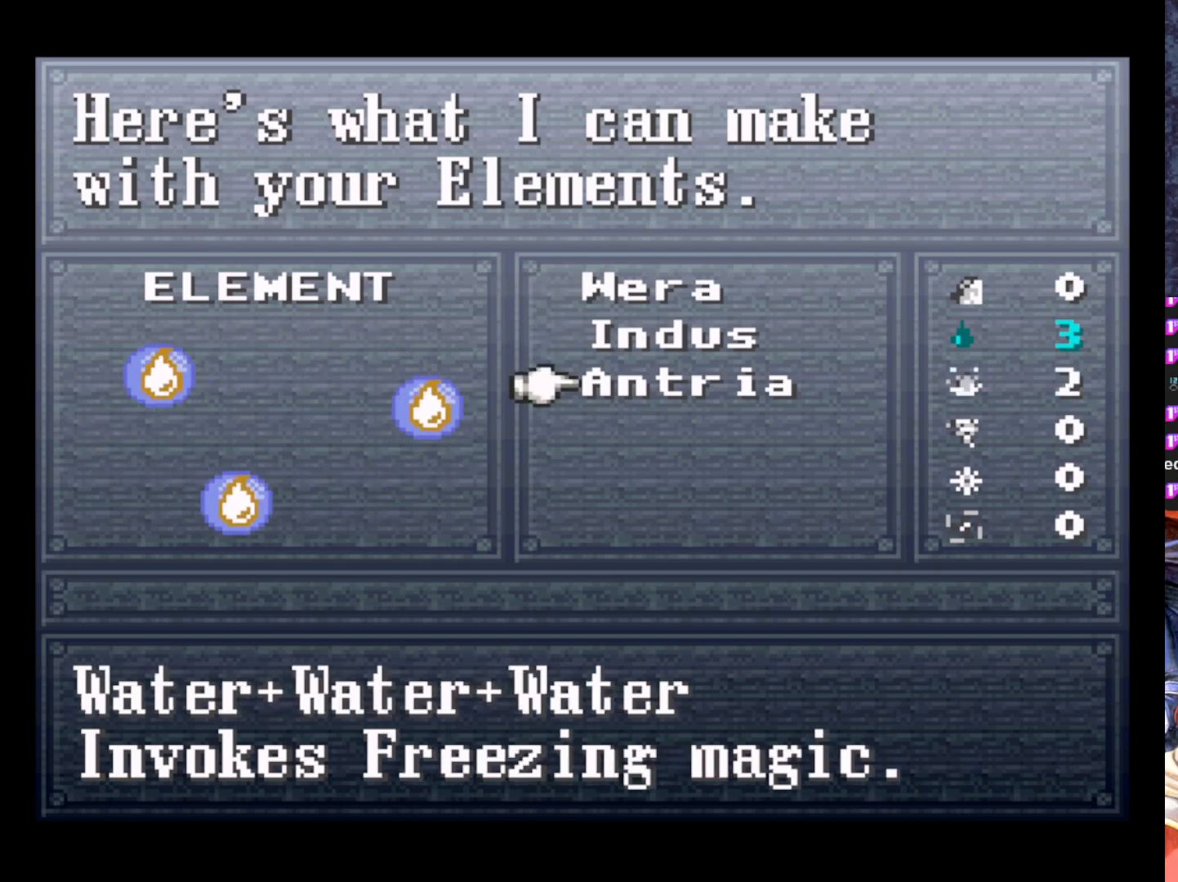
{"buttons": [], "left_stick": "center", "events": []}
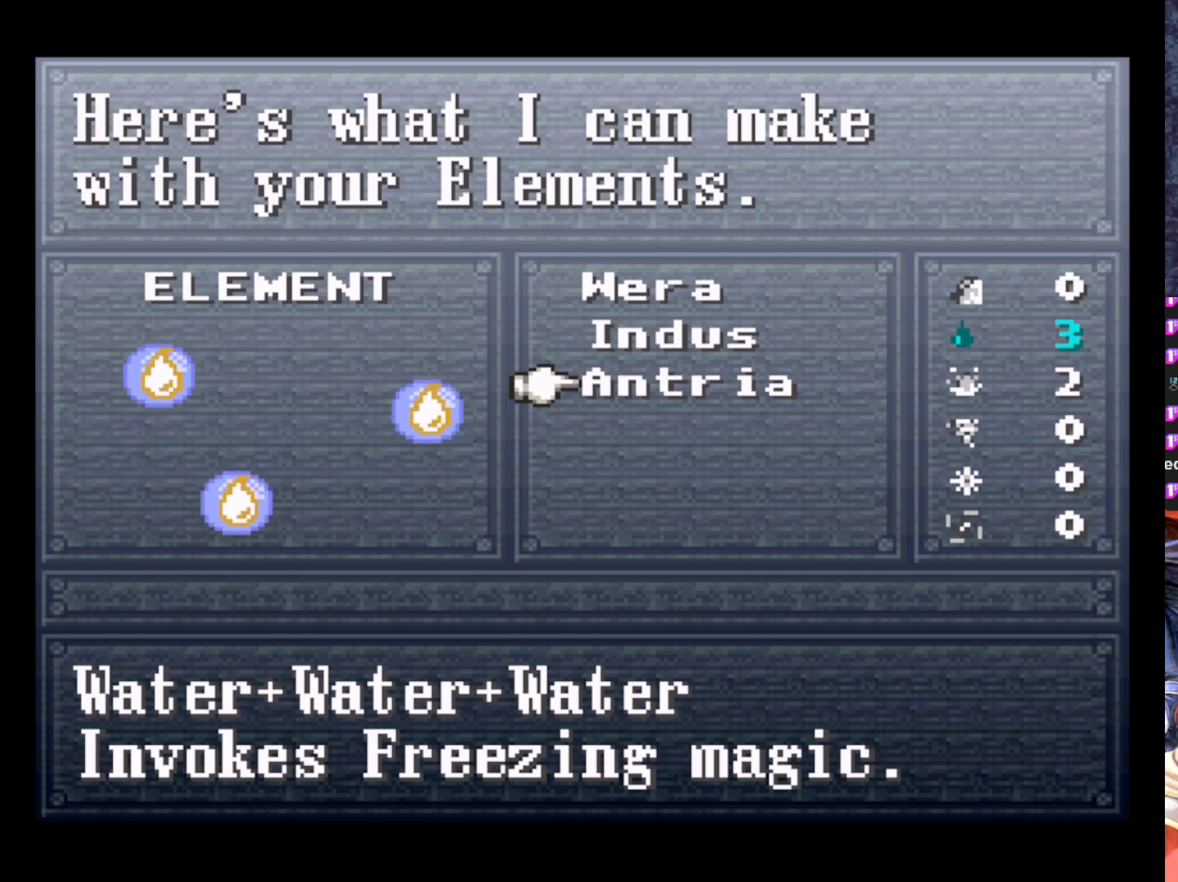
{"buttons": [], "left_stick": "center", "events": []}
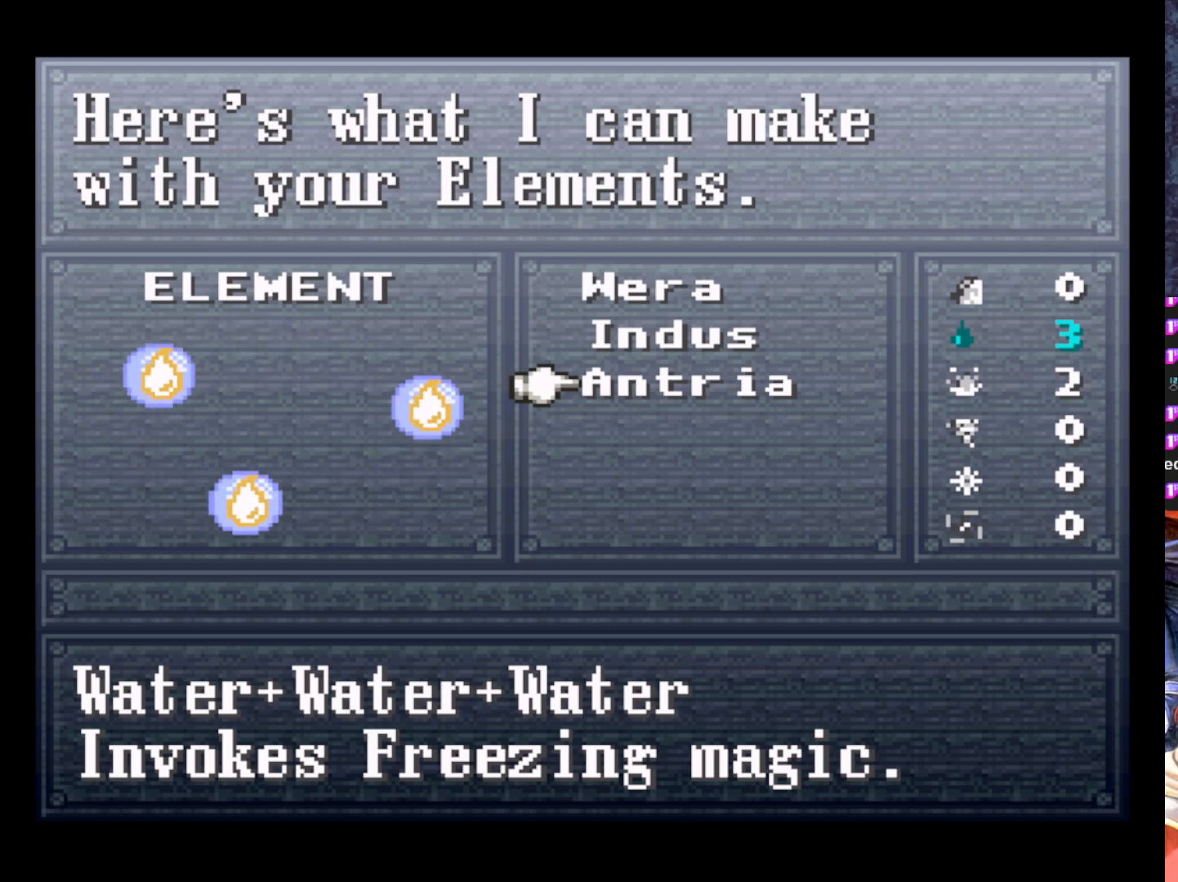
{"buttons": [], "left_stick": "center", "events": []}
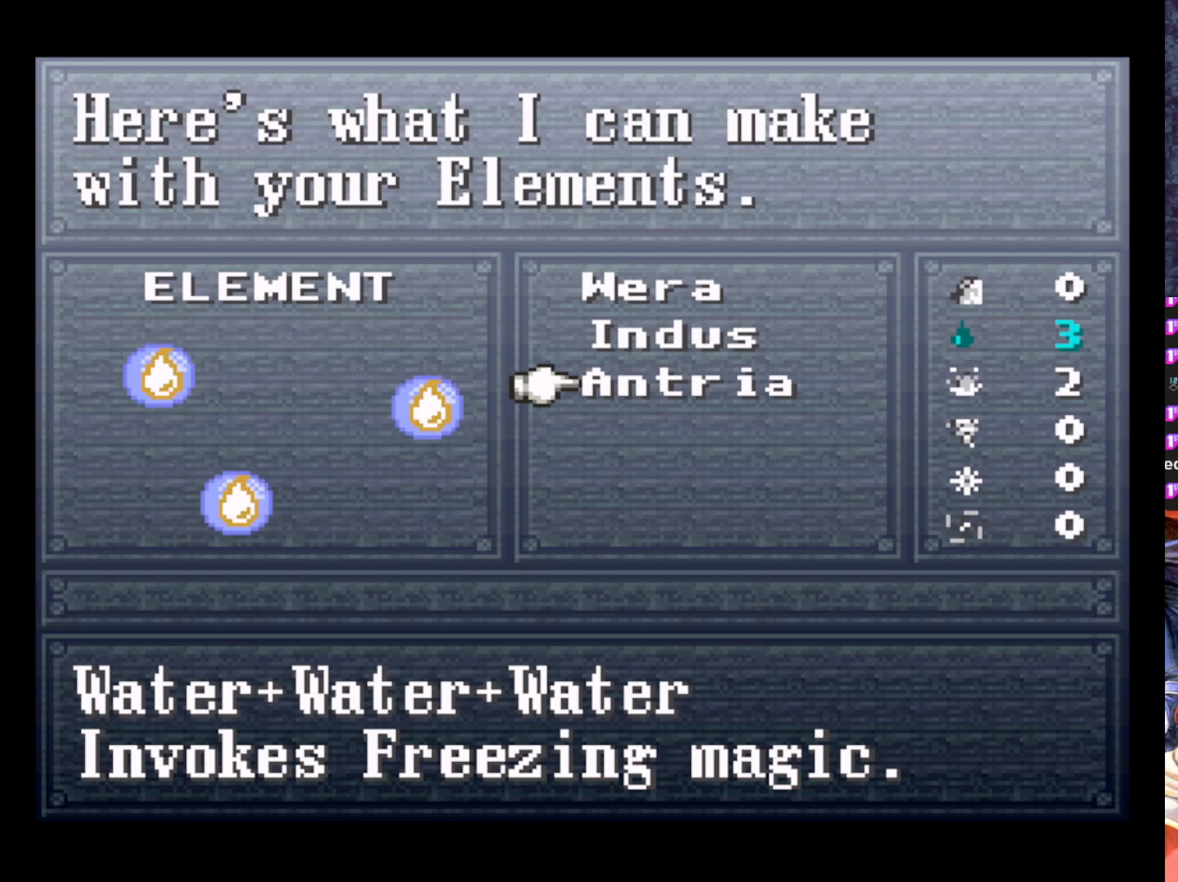
{"buttons": [], "left_stick": "center", "events": []}
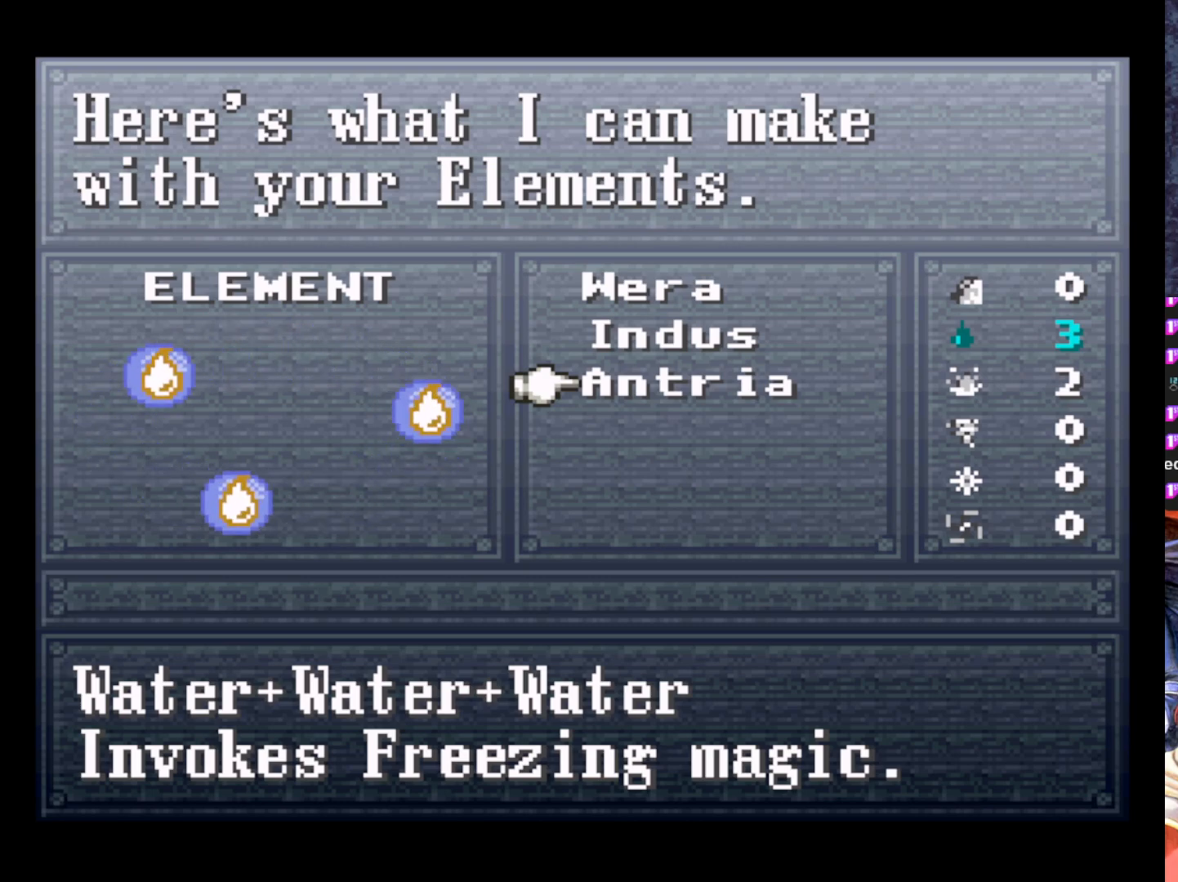
{"buttons": [], "left_stick": "center", "events": []}
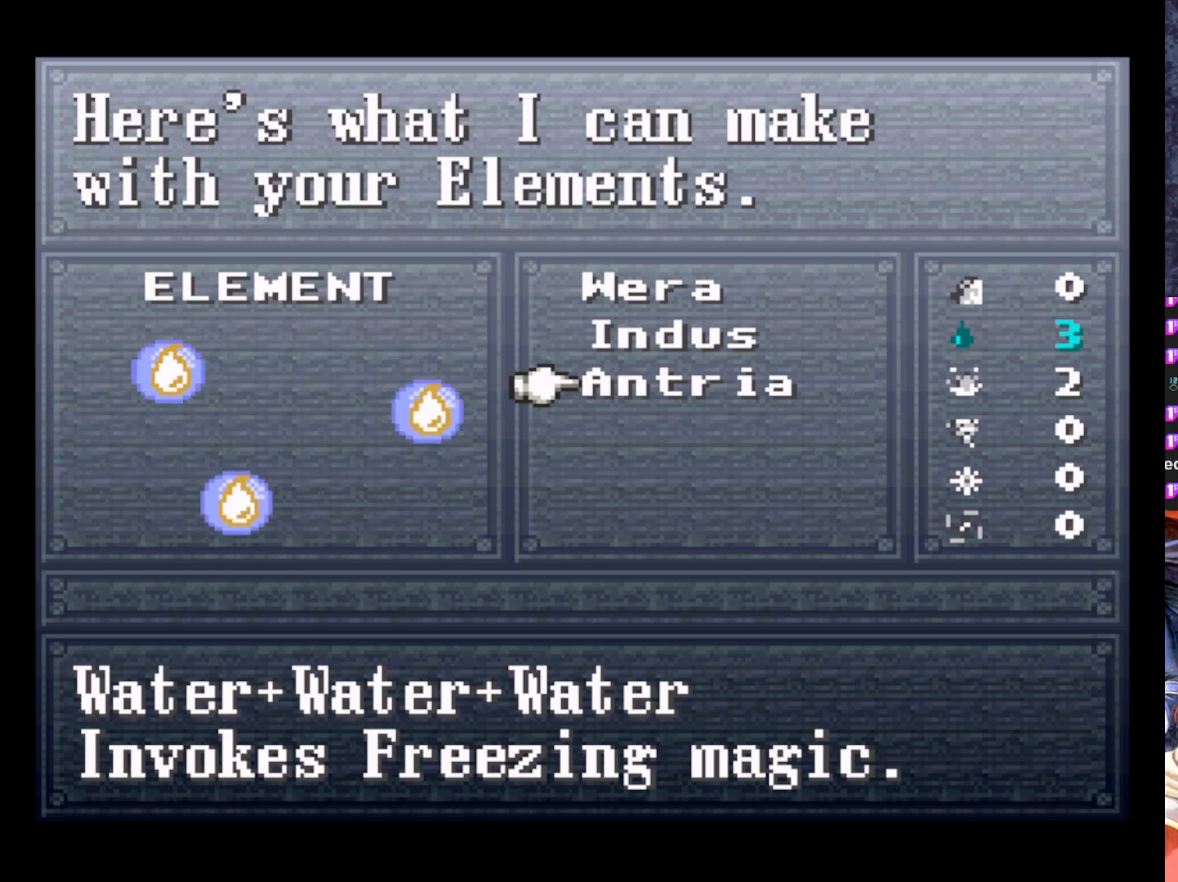
{"buttons": [], "left_stick": "center", "events": []}
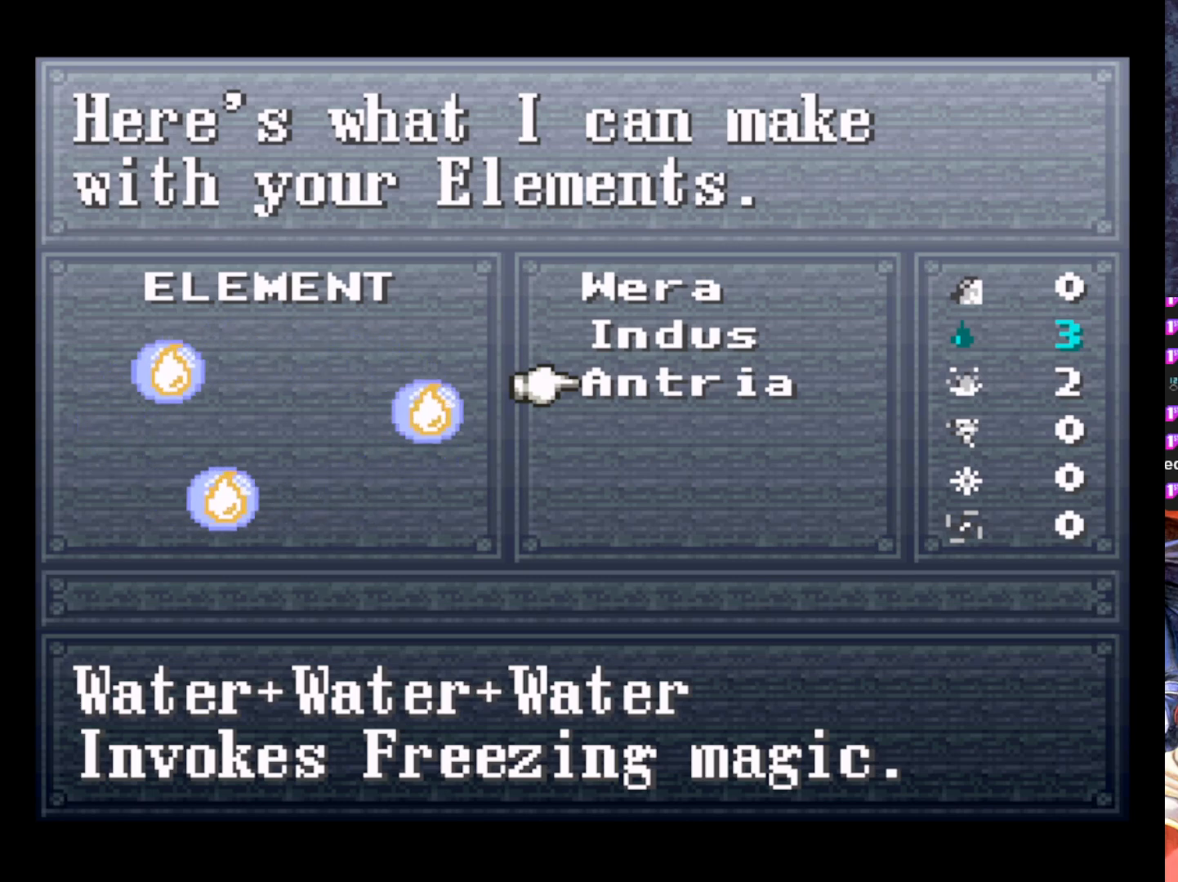
{"buttons": [], "left_stick": "center", "events": []}
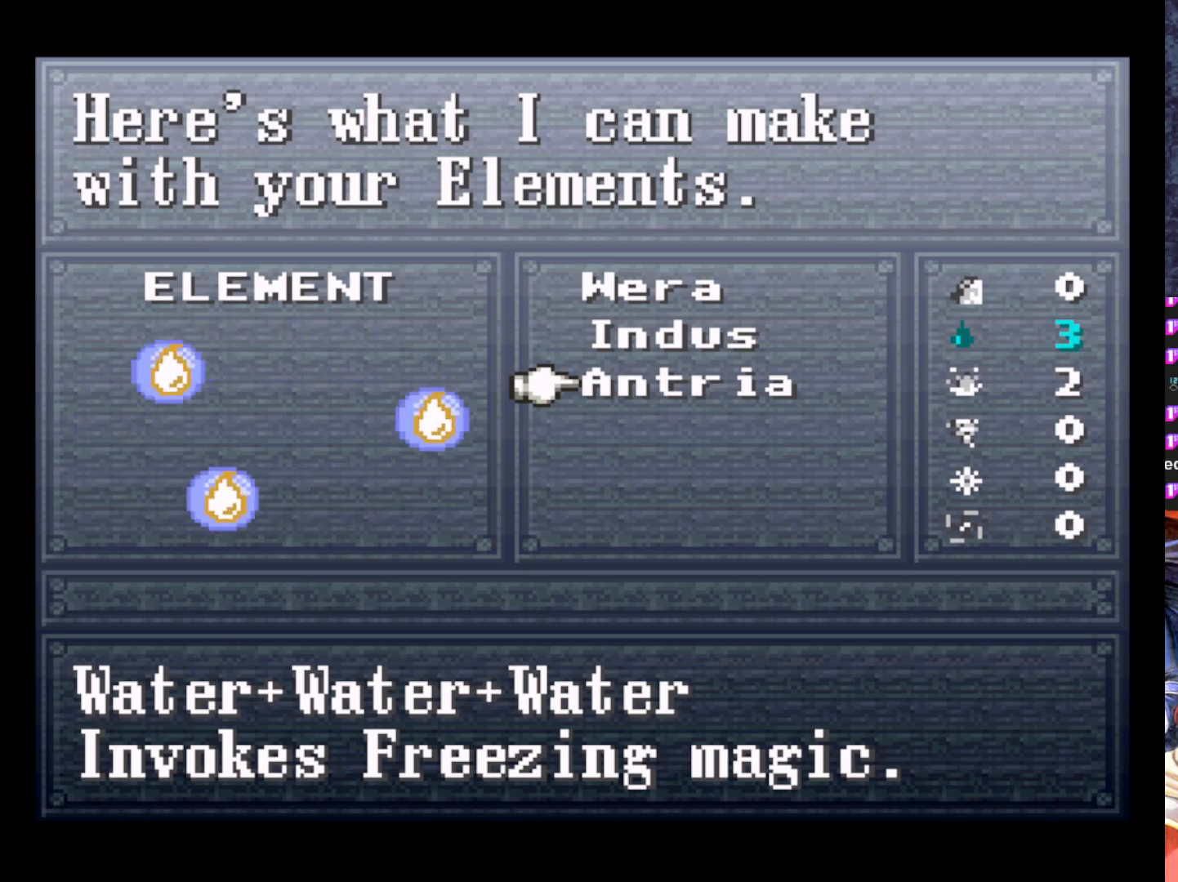
{"buttons": [], "left_stick": "center", "events": [[251, "DPAD_UP", "down"], [351, "DPAD_UP", "up"]]}
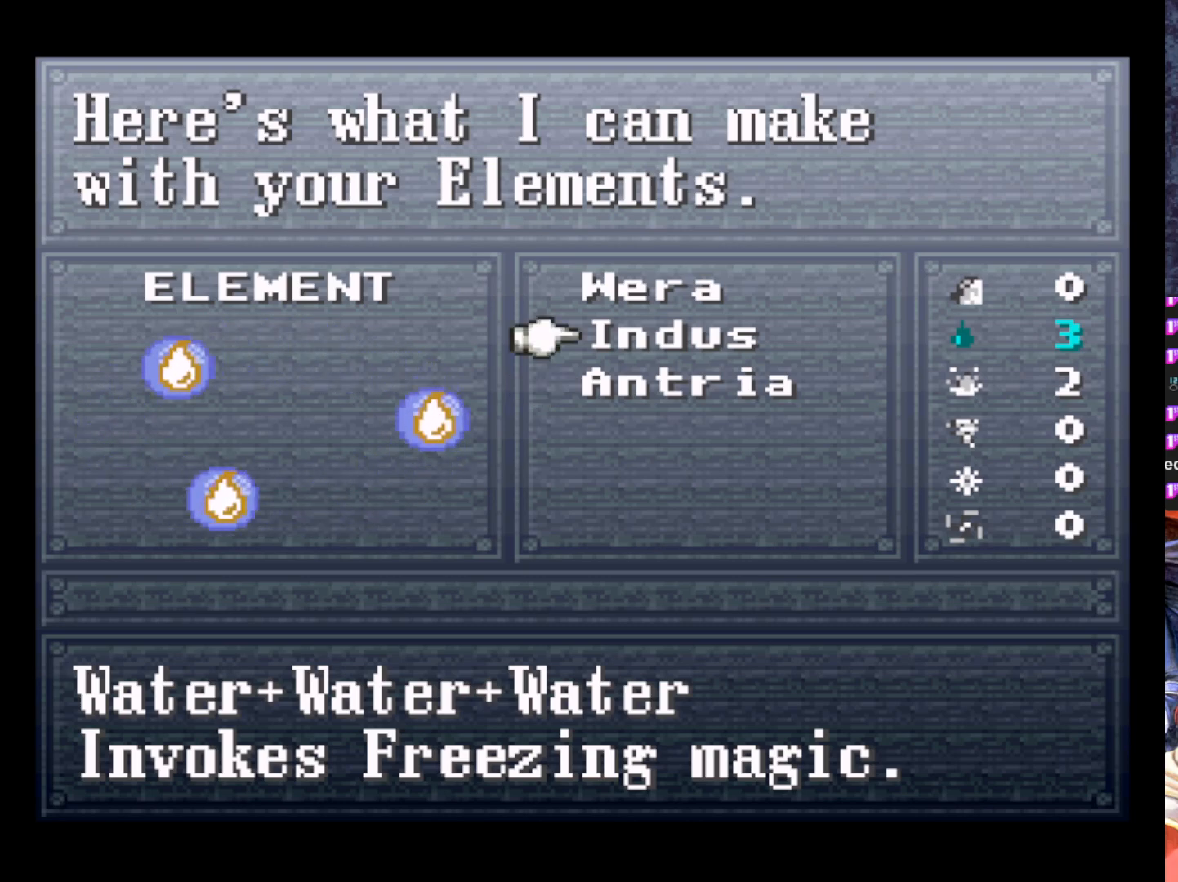
{"buttons": [], "left_stick": "center", "events": [[384, "DPAD_UP", "down"], [500, "DPAD_UP", "up"]]}
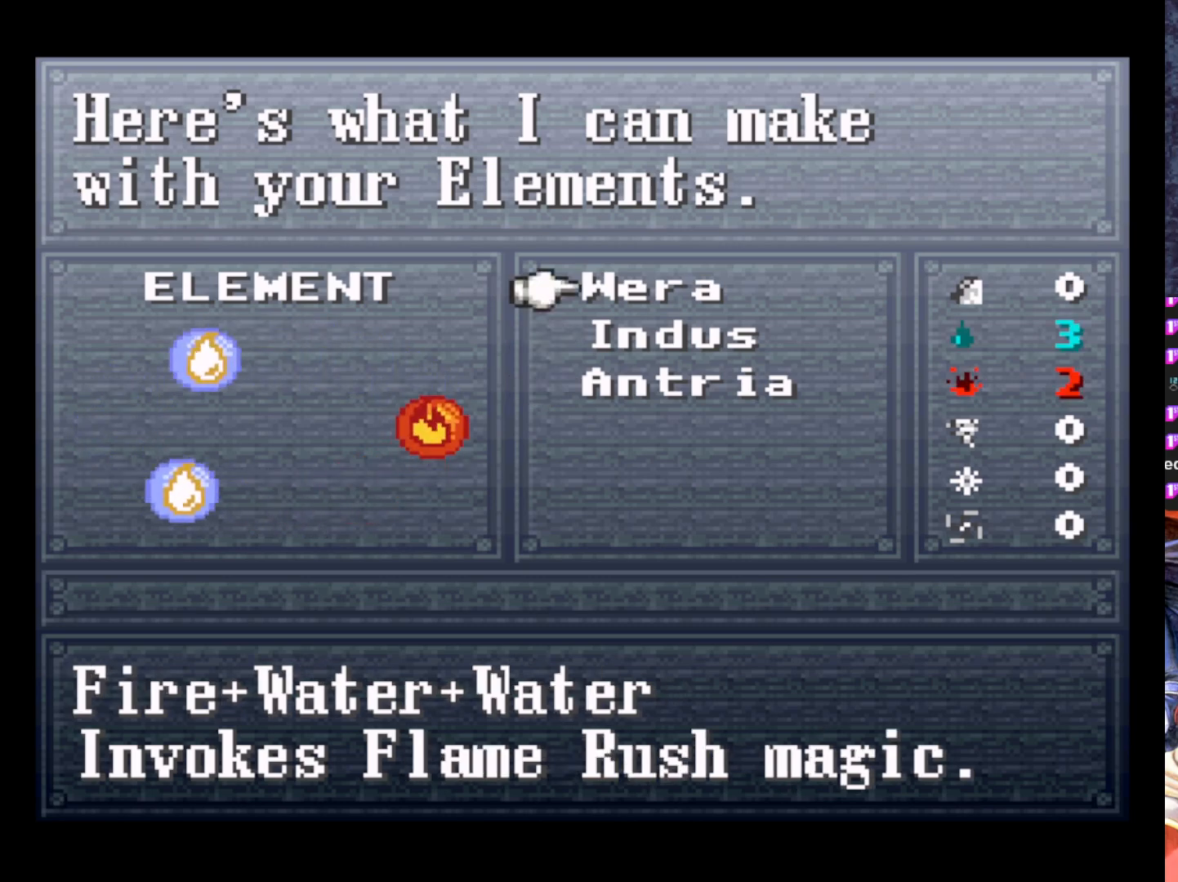
{"buttons": [], "left_stick": "center", "events": []}
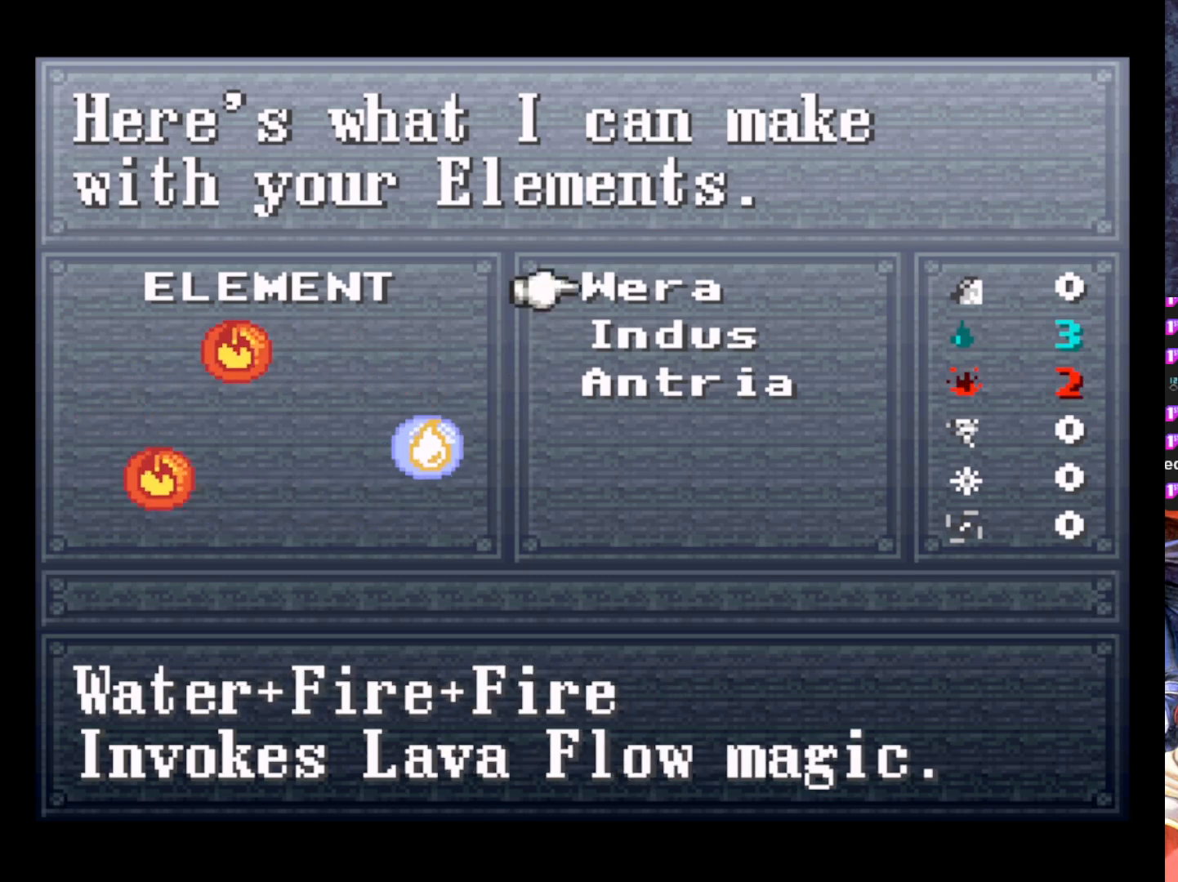
{"buttons": ["DPAD_DOWN"], "left_stick": "center", "events": [[267, "DPAD_DOWN", "down"], [350, "DPAD_DOWN", "up"], [484, "DPAD_DOWN", "down"]]}
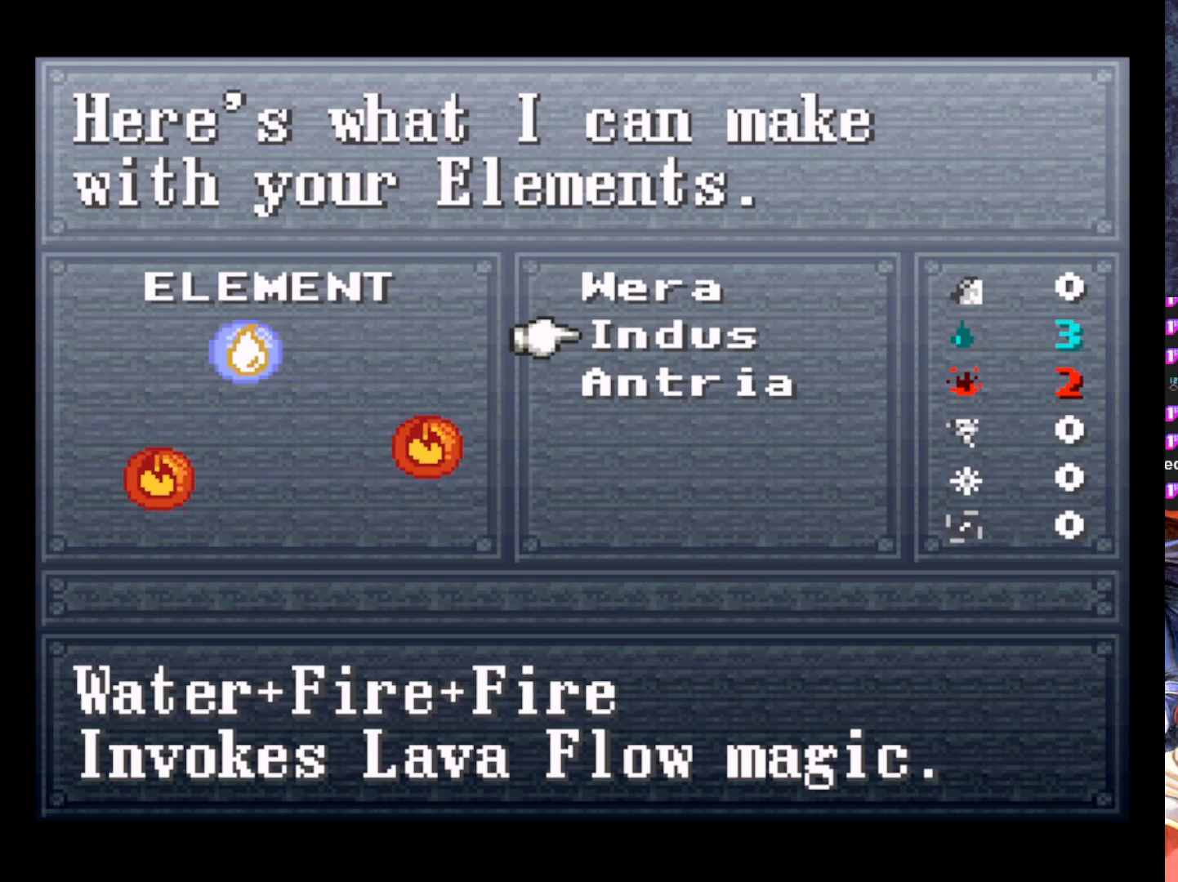
{"buttons": [], "left_stick": "center", "events": [[100, "DPAD_DOWN", "up"]]}
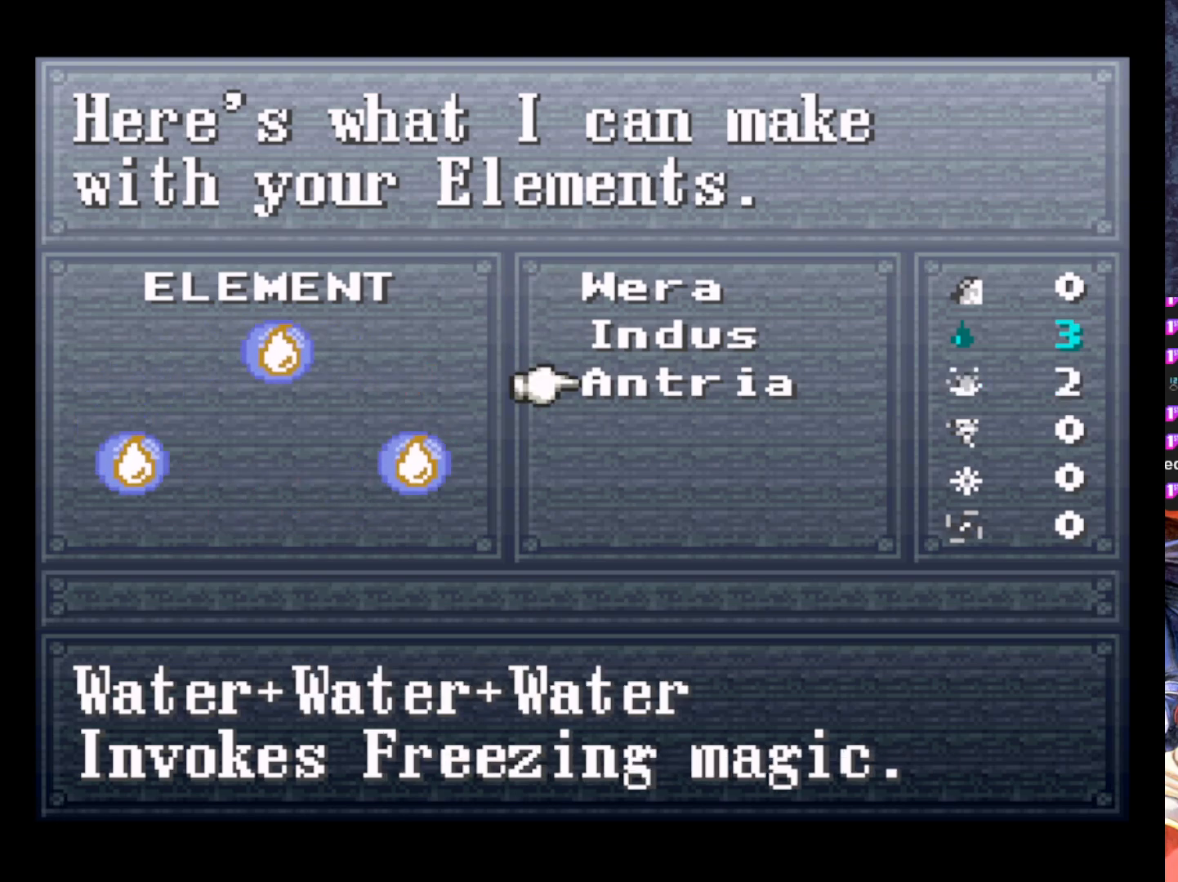
{"buttons": [], "left_stick": "center", "events": []}
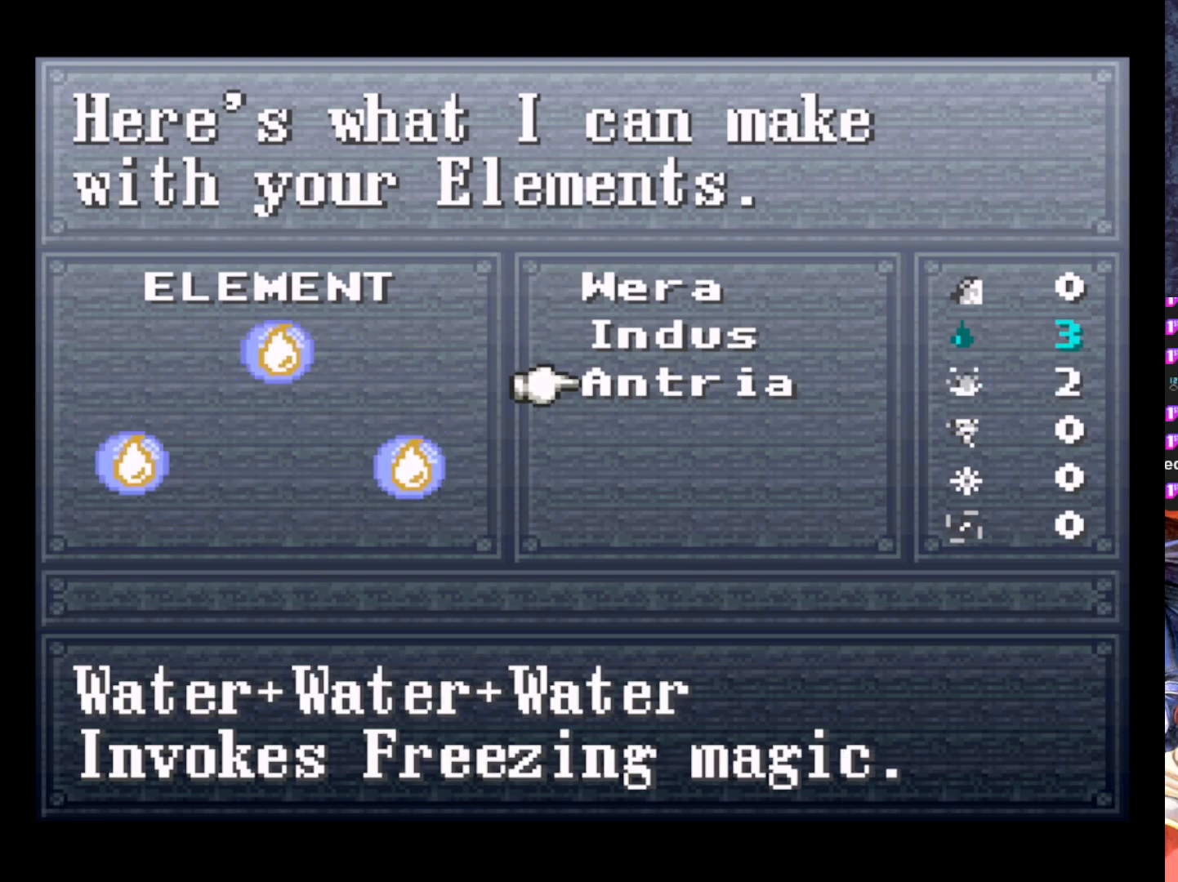
{"buttons": [], "left_stick": "center", "events": []}
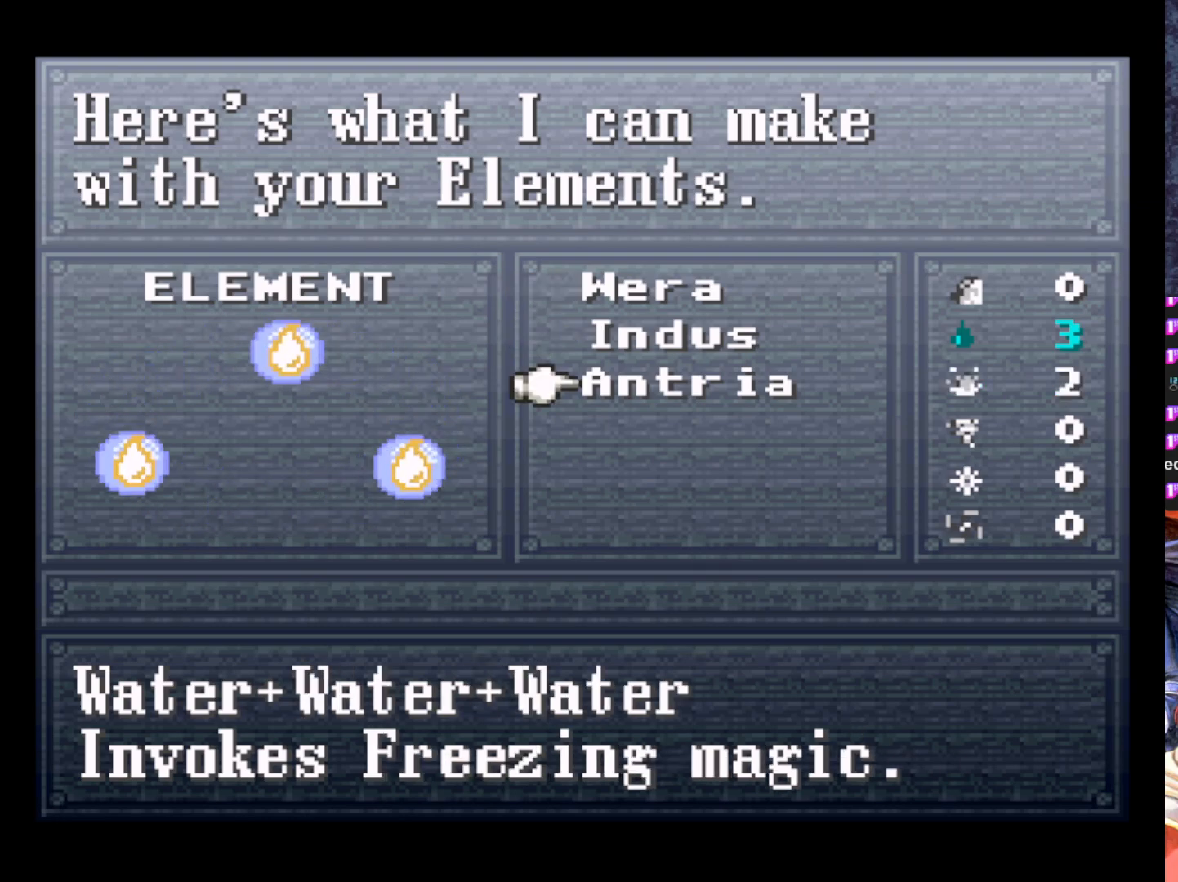
{"buttons": ["CROSS"], "left_stick": "center", "events": [[484, "CROSS", "down"]]}
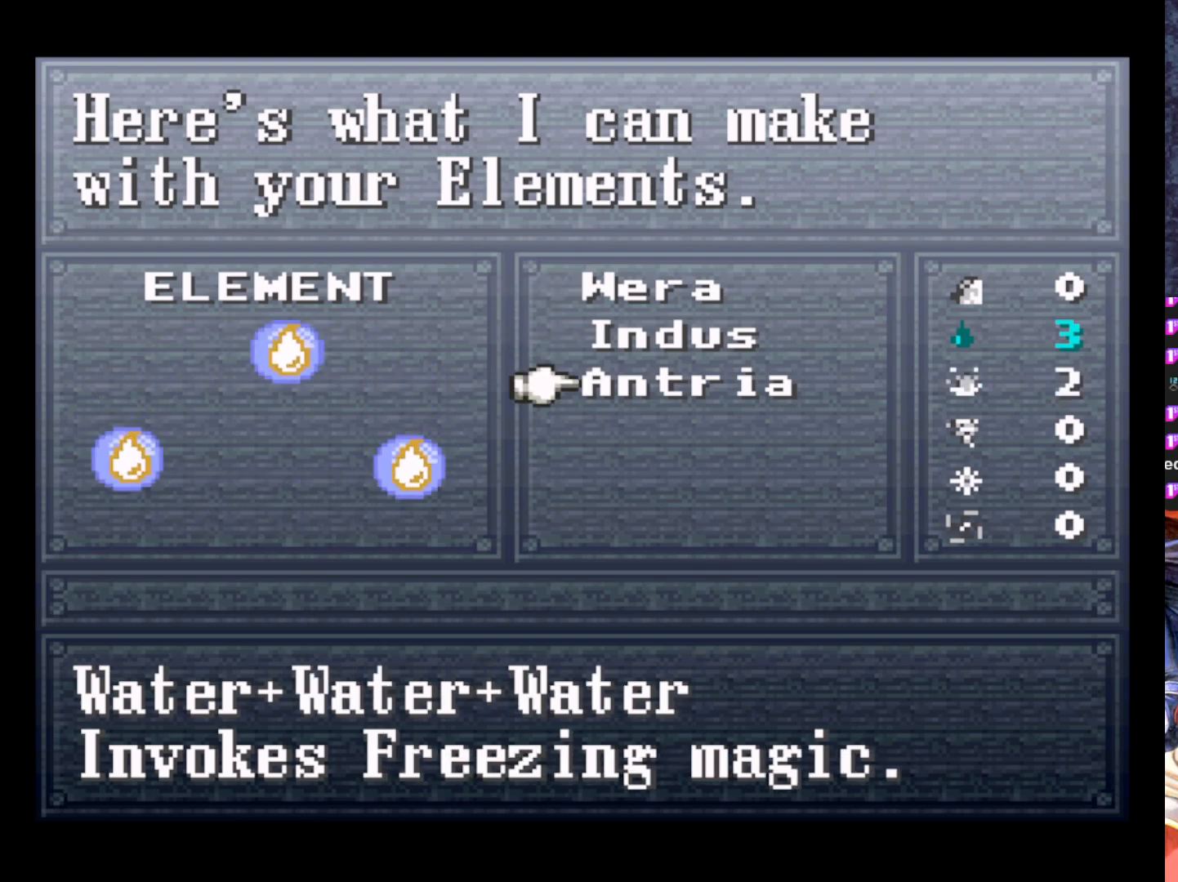
{"buttons": [], "left_stick": "center", "events": [[117, "CROSS", "up"]]}
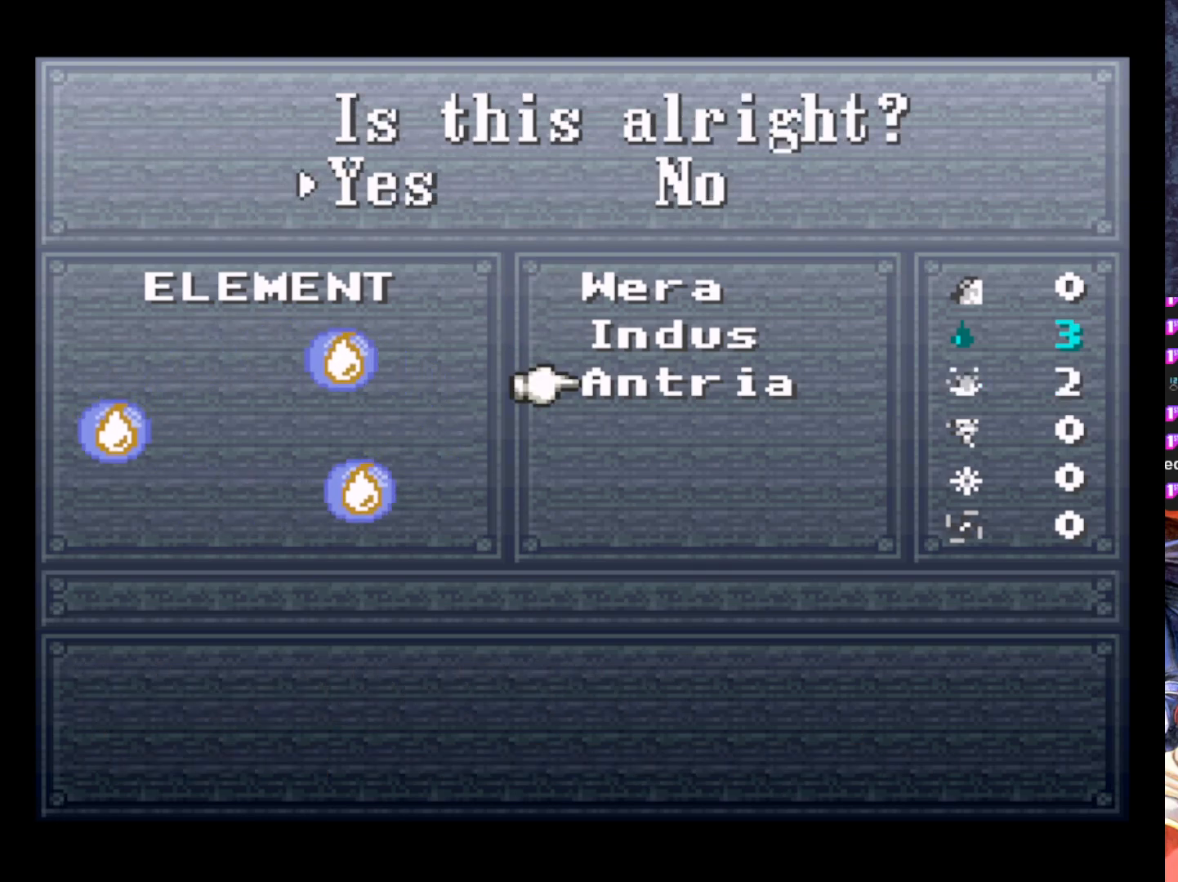
{"buttons": [], "left_stick": "center", "events": [[250, "CROSS", "down"], [417, "CROSS", "up"]]}